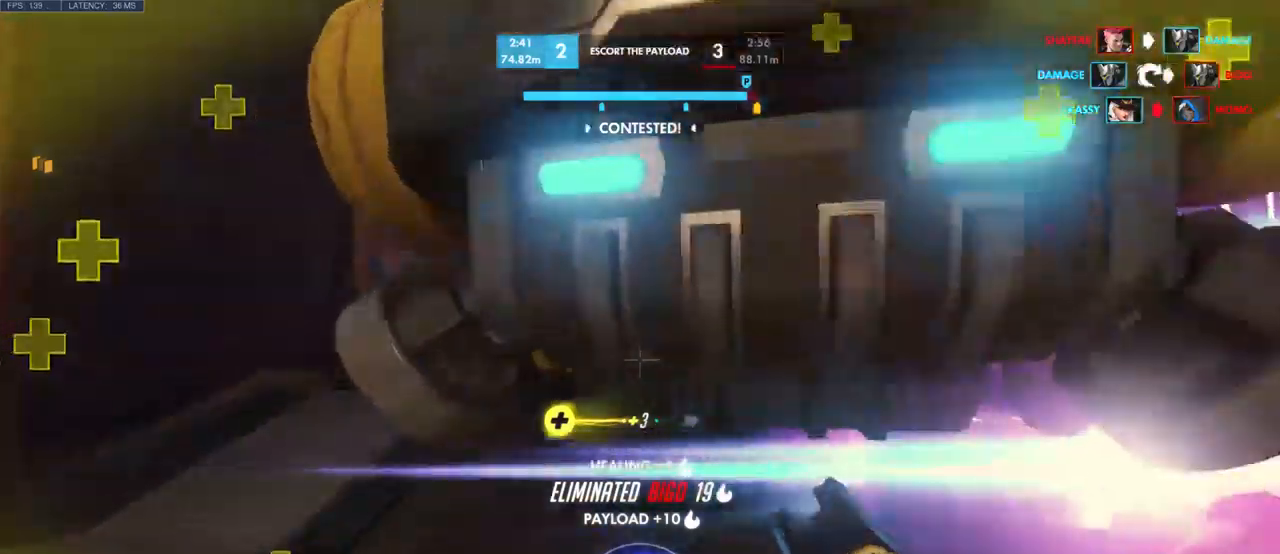
Gameplay with keyboard and mouse; each line is a JSON object with the keys and mouse buttons held at the frame after it. "events" lists presses ("down") and releases ("up") of "a", "ctrl", "d", "e", "q", "s", "shift", "space", "w", "mouse_left", "mouse_wheel", "mouse_right", "mouse_mb4" and "mouse_mb5" between this image and that frame as [ms after this image, input, new state], when the widget could be followed in between. "mouse_left", "mouse_wheel", "mouse_right", "mouse_mb4", "mouse_mb5" = the "left", "wheel", "right", "mb4", "mb5" buttons of the "mouse" list. No other keys are recorded. "wheel" means that the mouse wheel is clicked or scrolled. Mouse movement is not recorded.
{"keys": ["a", "w"], "mouse": [], "events": [[84, "w", "up"], [317, "w", "down"]]}
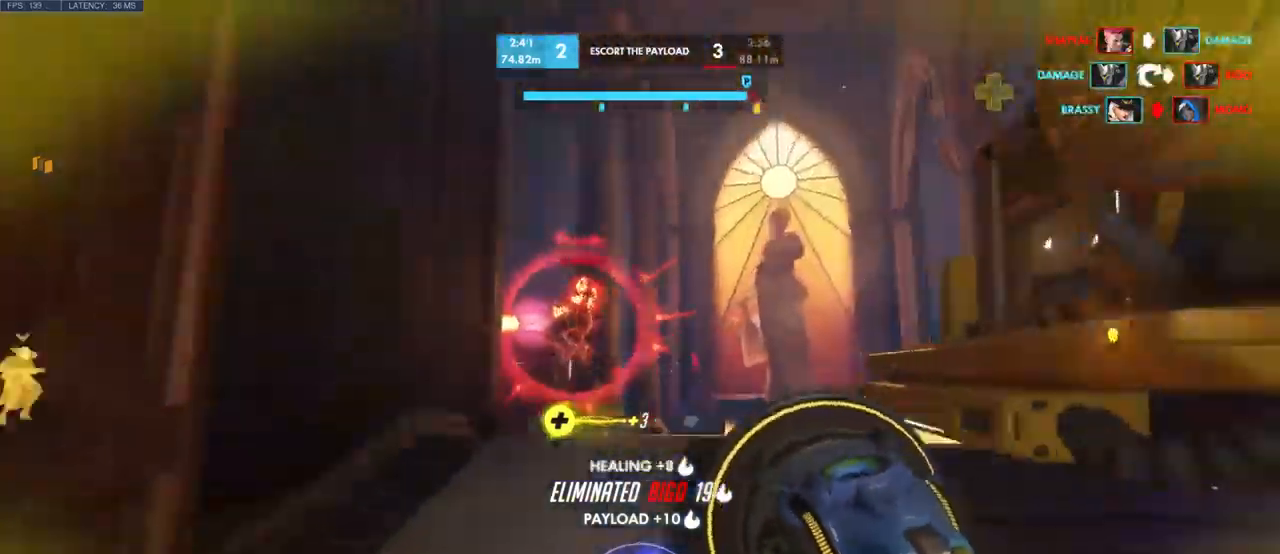
{"keys": ["s"], "mouse": ["left"], "events": [[67, "mouse_left", "down"], [84, "a", "up"], [100, "d", "down"], [117, "w", "up"], [234, "s", "down"], [300, "d", "up"]]}
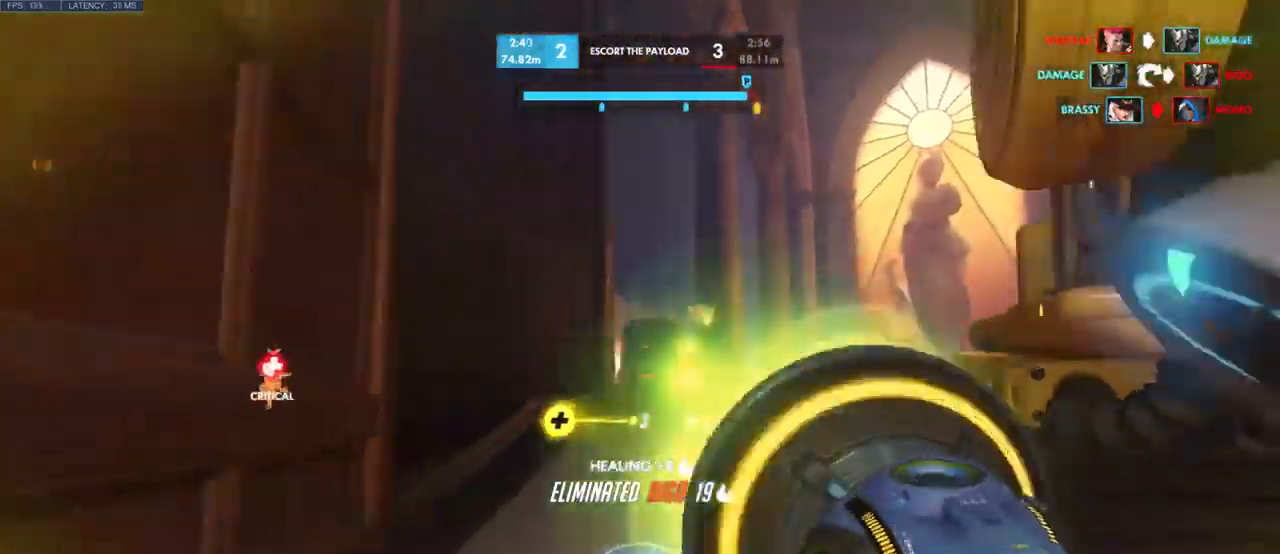
{"keys": ["w"], "mouse": [], "events": [[34, "a", "down"], [100, "mouse_left", "up"], [100, "s", "up"], [200, "w", "down"], [250, "a", "up"]]}
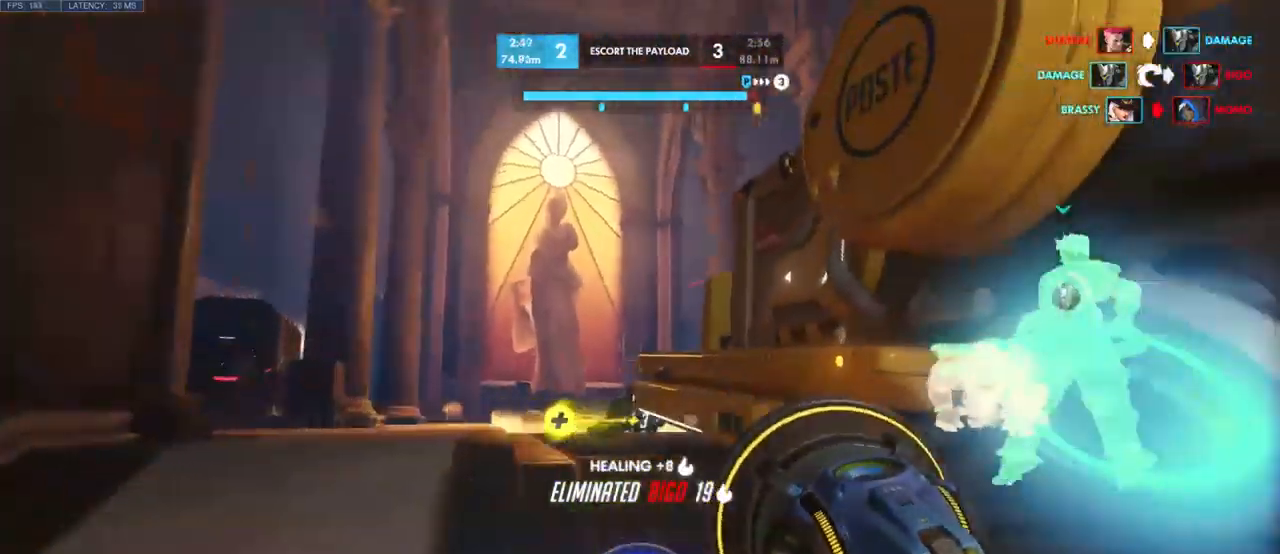
{"keys": ["a", "w"], "mouse": [], "events": [[217, "space", "down"], [250, "a", "down"], [384, "space", "up"]]}
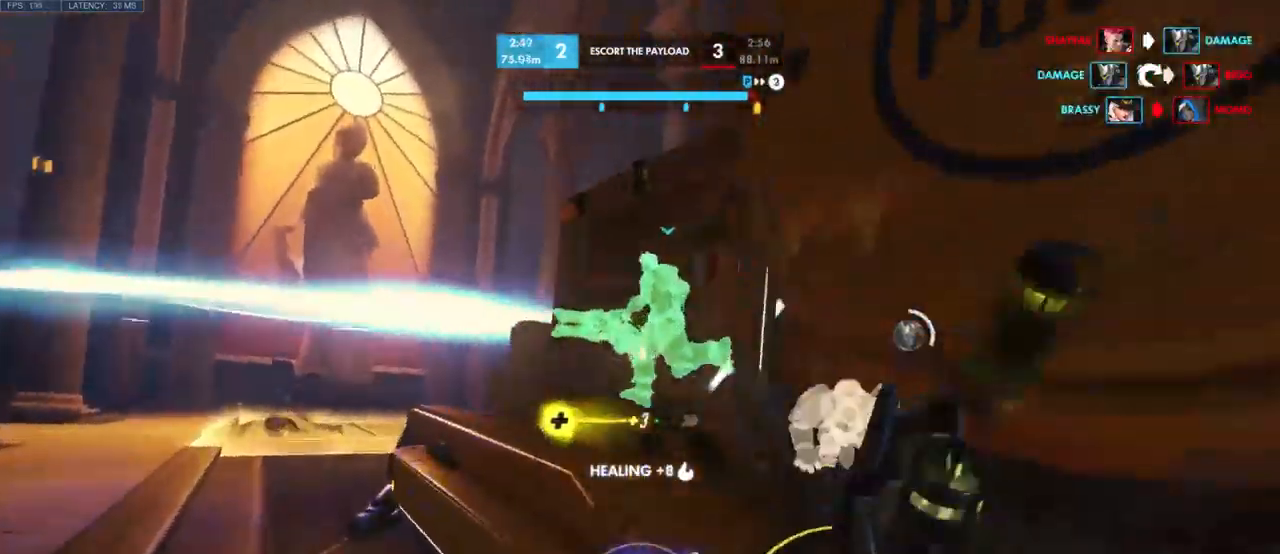
{"keys": ["a", "w"], "mouse": [], "events": [[250, "space", "down"], [400, "space", "up"]]}
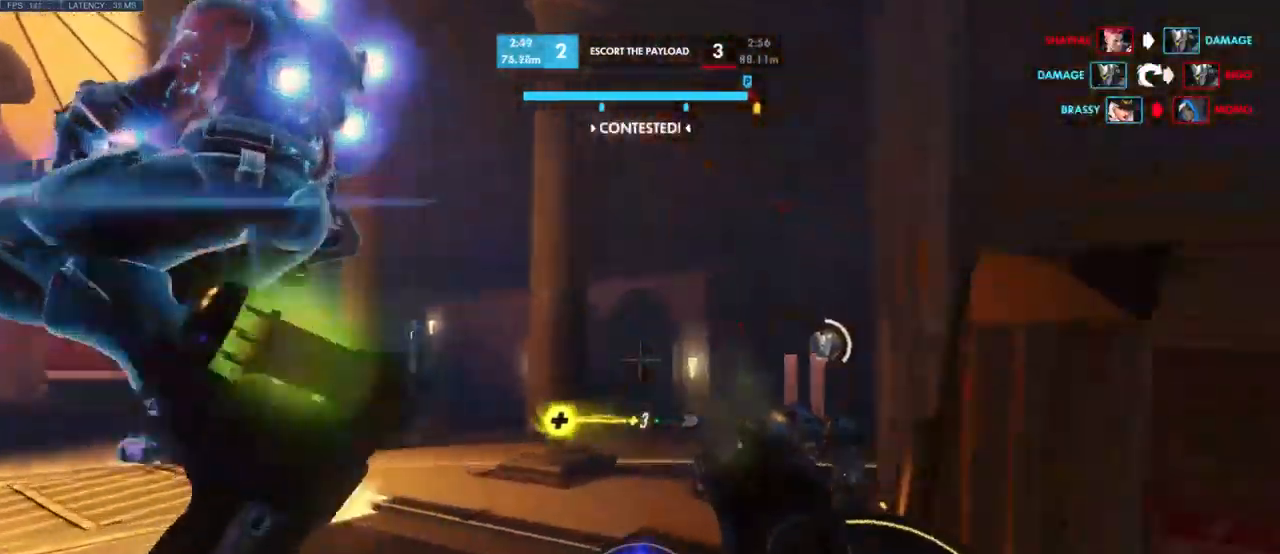
{"keys": ["a", "space", "w"], "mouse": [], "events": [[34, "space", "down"], [200, "space", "up"], [417, "space", "down"]]}
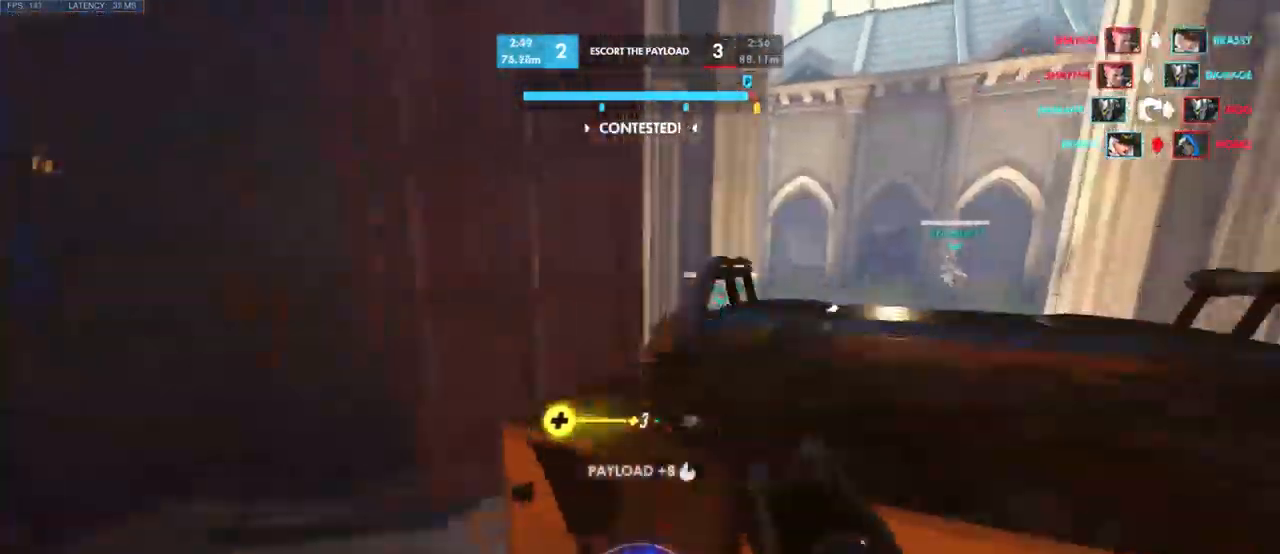
{"keys": ["d", "w"], "mouse": [], "events": [[67, "space", "up"], [84, "a", "up"], [134, "d", "down"]]}
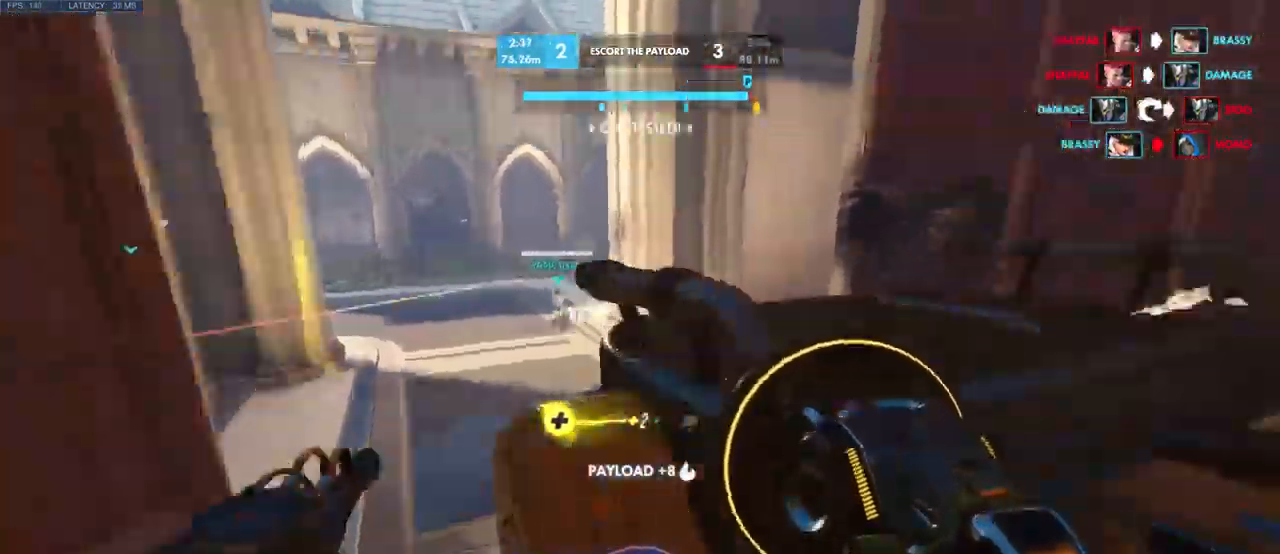
{"keys": ["shift", "w"], "mouse": [], "events": [[17, "d", "up"], [34, "a", "down"], [117, "a", "up"], [200, "a", "down"], [234, "a", "up"], [450, "shift", "down"]]}
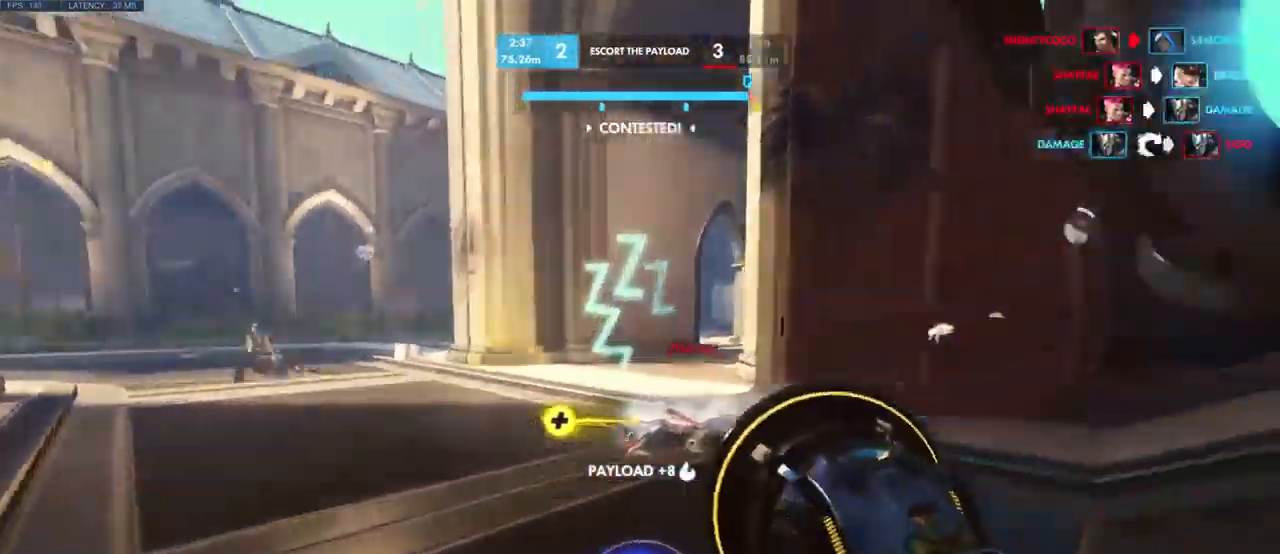
{"keys": [], "mouse": [], "events": [[117, "shift", "up"], [150, "a", "down"], [367, "w", "up"], [467, "a", "up"]]}
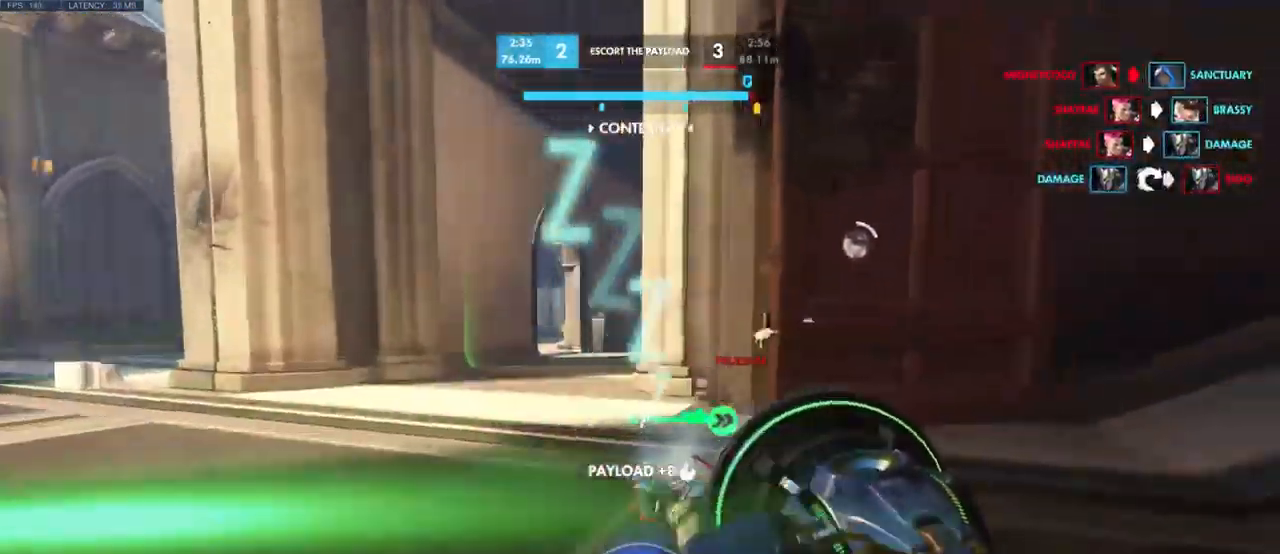
{"keys": ["d", "s"], "mouse": [], "events": [[34, "s", "down"], [84, "d", "down"]]}
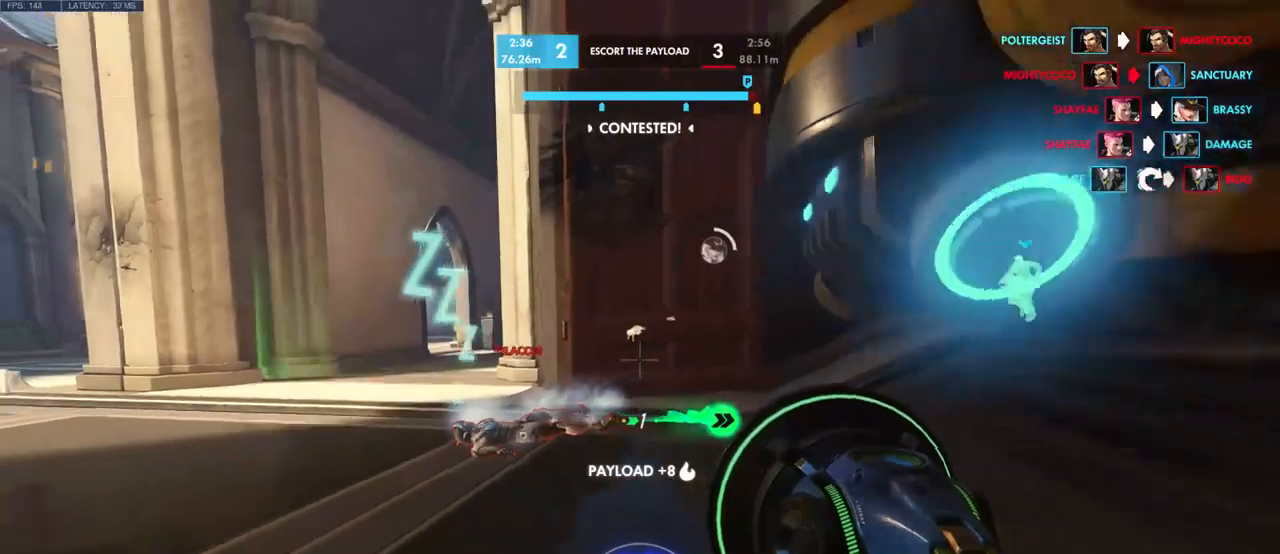
{"keys": ["a"], "mouse": [], "events": [[133, "s", "up"], [283, "d", "up"], [366, "a", "down"]]}
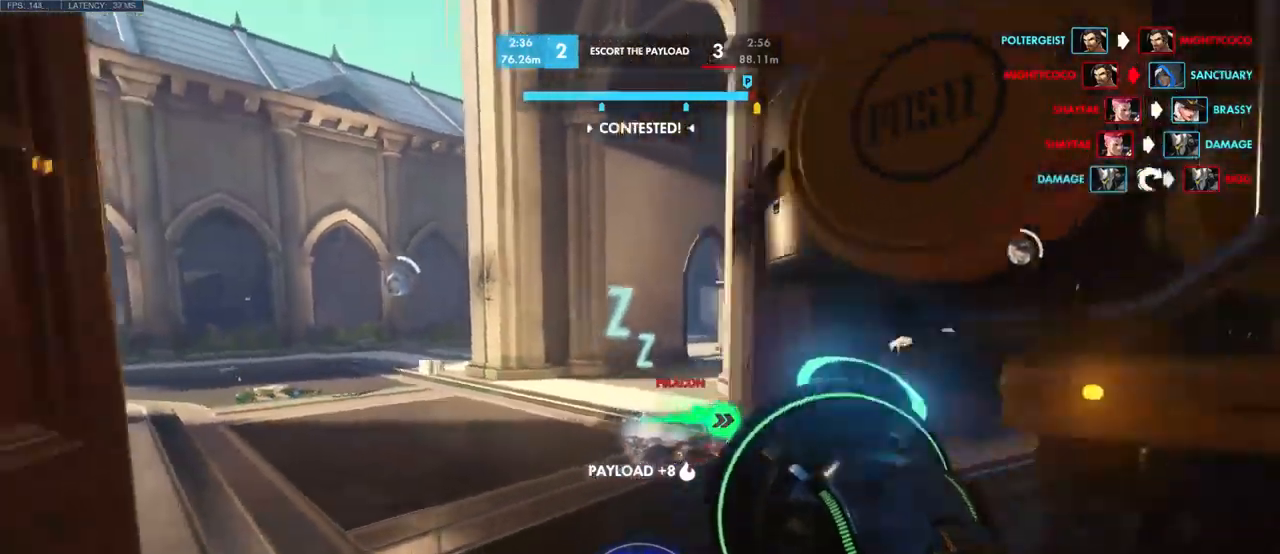
{"keys": ["d"], "mouse": [], "events": [[133, "a", "up"], [166, "d", "down"]]}
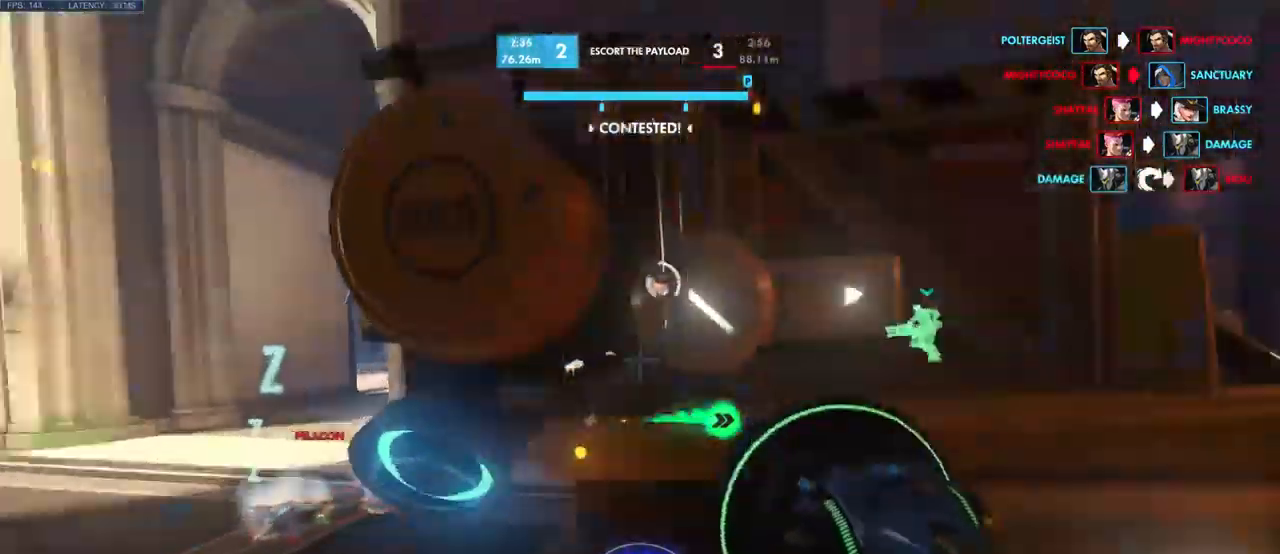
{"keys": ["space", "w"], "mouse": [], "events": [[83, "w", "down"], [100, "d", "up"], [366, "space", "down"]]}
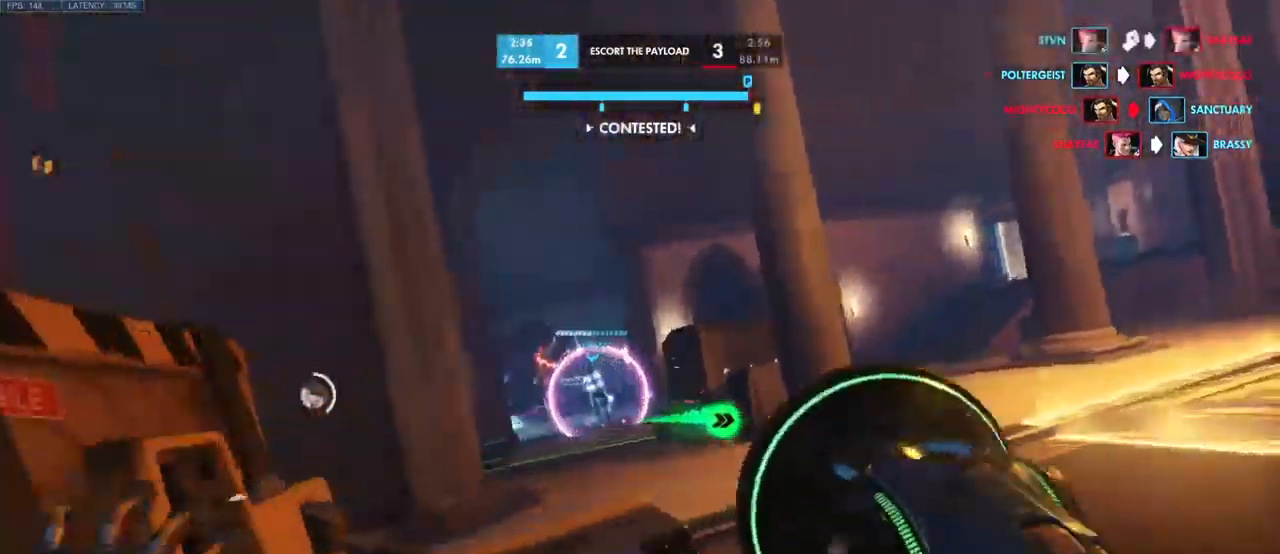
{"keys": ["w"], "mouse": [], "events": [[50, "space", "up"], [300, "a", "down"], [333, "a", "up"]]}
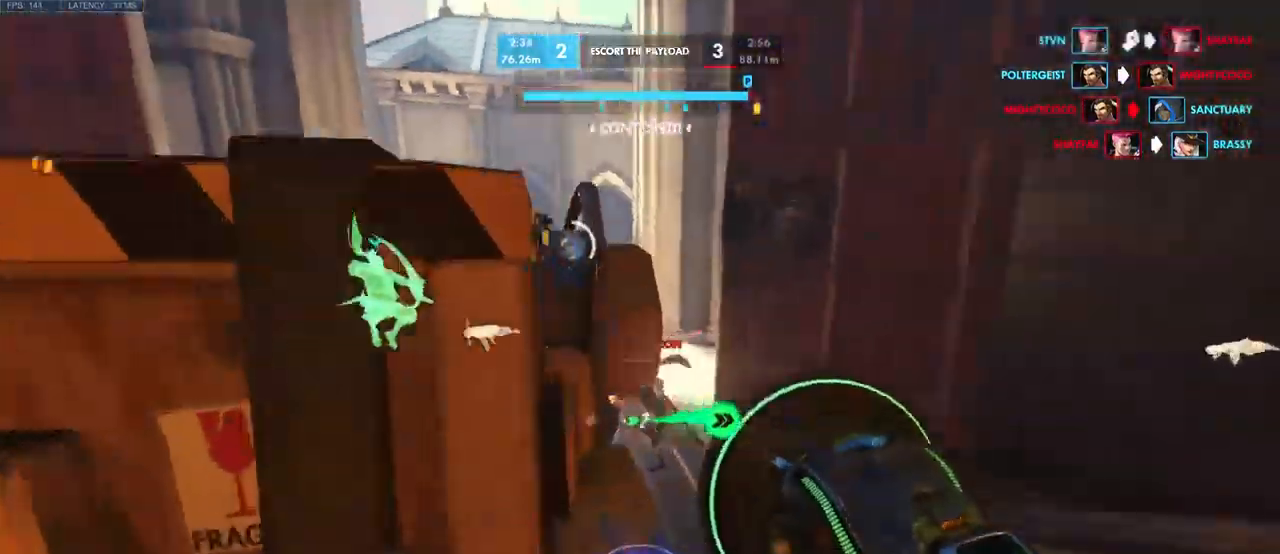
{"keys": ["d", "w"], "mouse": [], "events": [[16, "w", "up"], [266, "w", "down"], [333, "d", "down"]]}
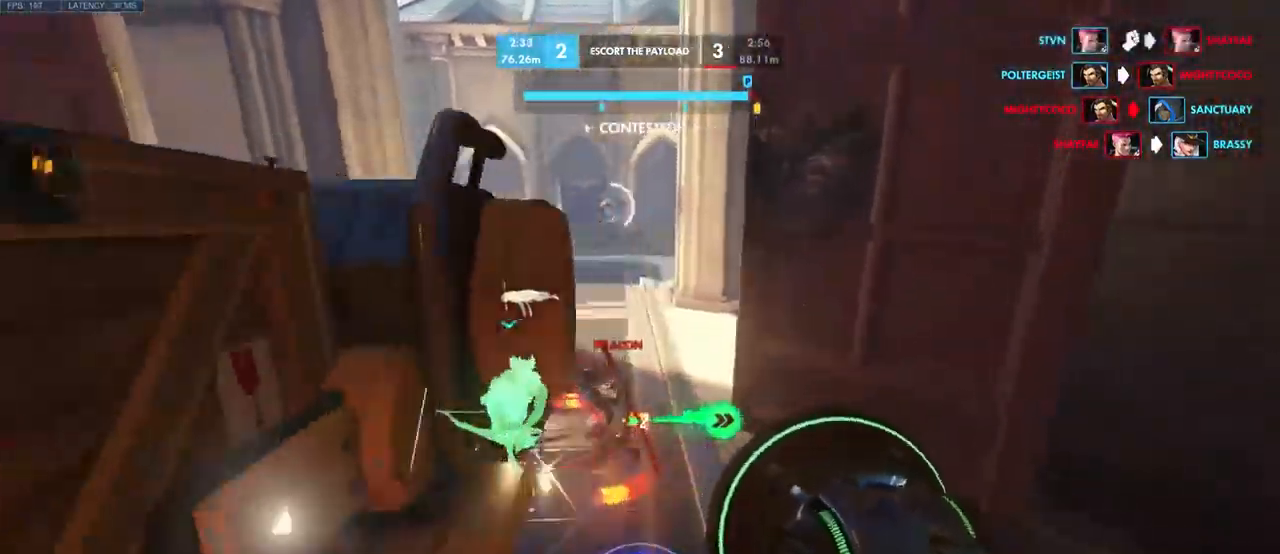
{"keys": ["s"], "mouse": ["left"], "events": [[116, "d", "up"], [250, "w", "up"], [383, "s", "down"], [400, "mouse_left", "down"]]}
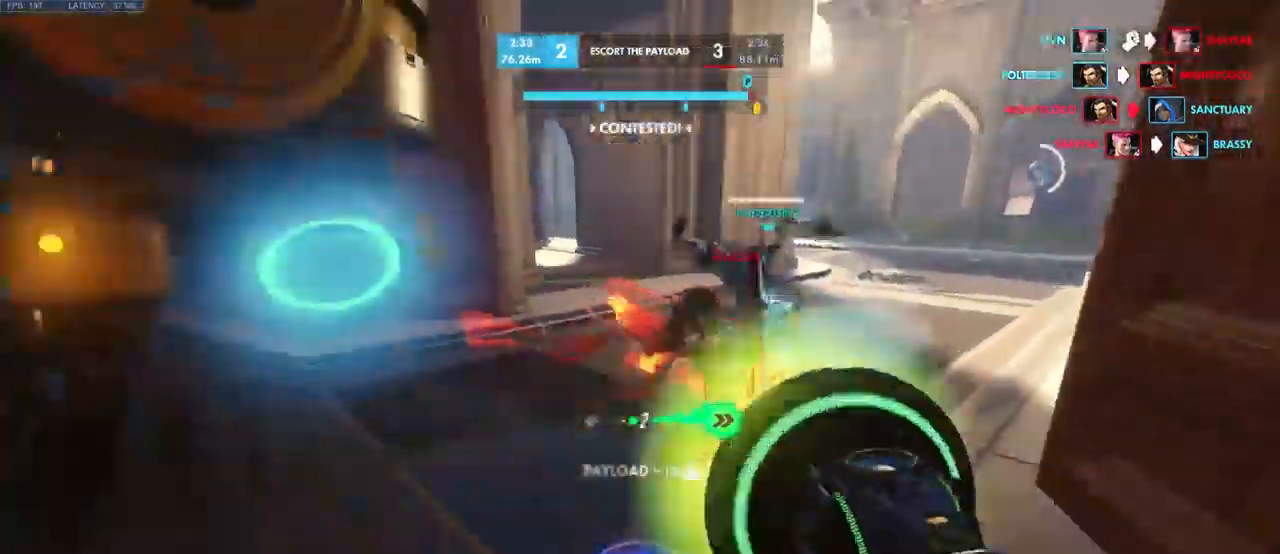
{"keys": ["w"], "mouse": ["left"], "events": [[150, "s", "up"], [283, "w", "down"]]}
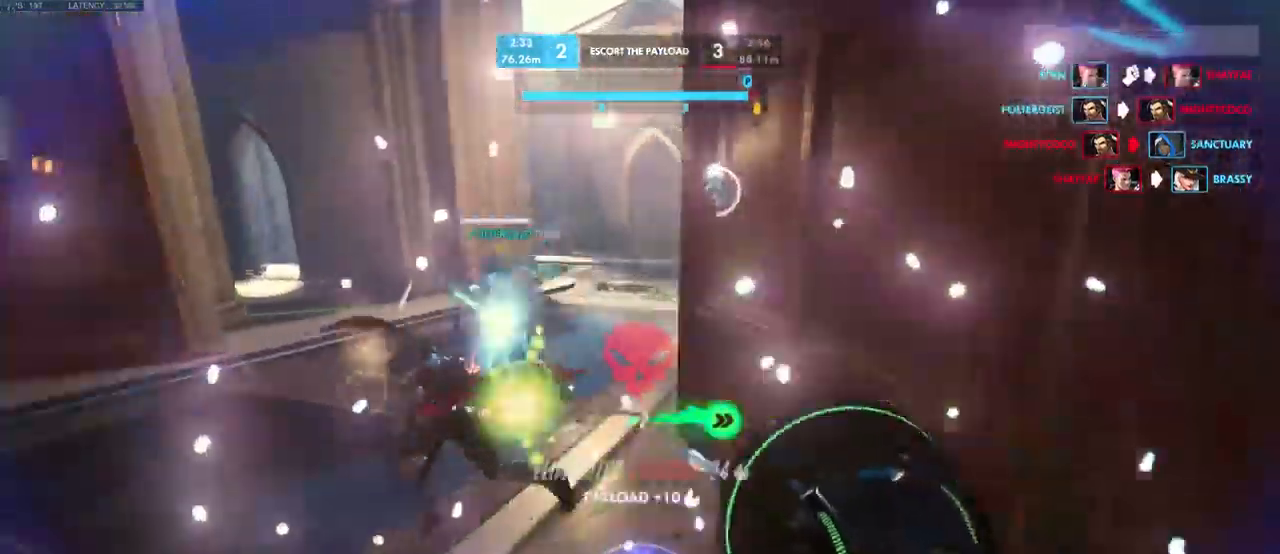
{"keys": ["w"], "mouse": [], "events": [[100, "mouse_left", "up"], [216, "w", "up"], [333, "w", "down"]]}
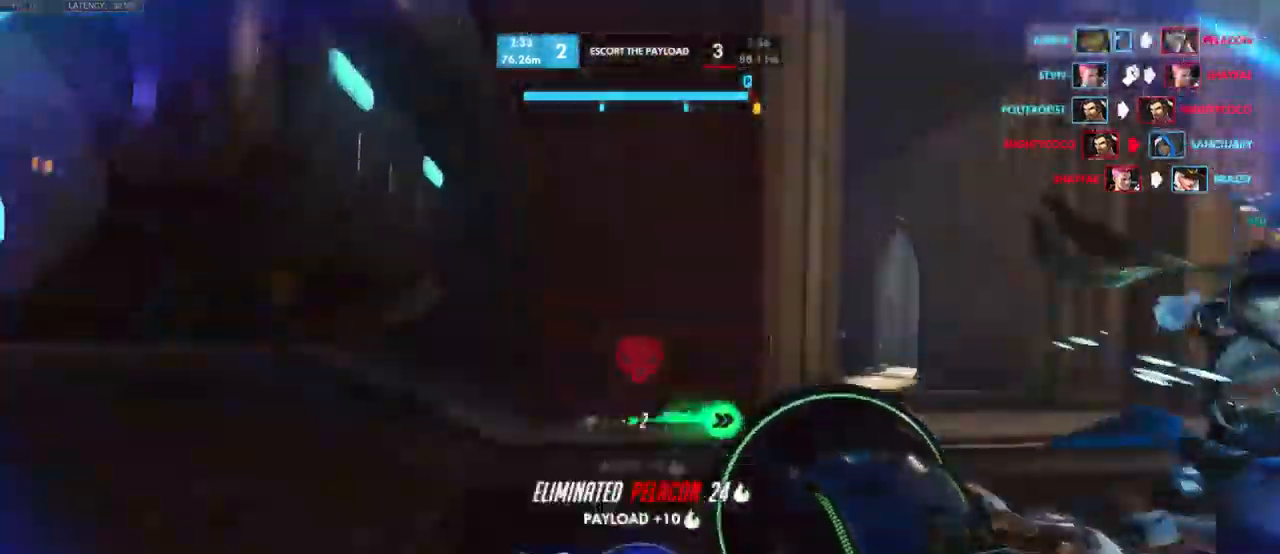
{"keys": ["d", "w"], "mouse": [], "events": [[350, "d", "down"]]}
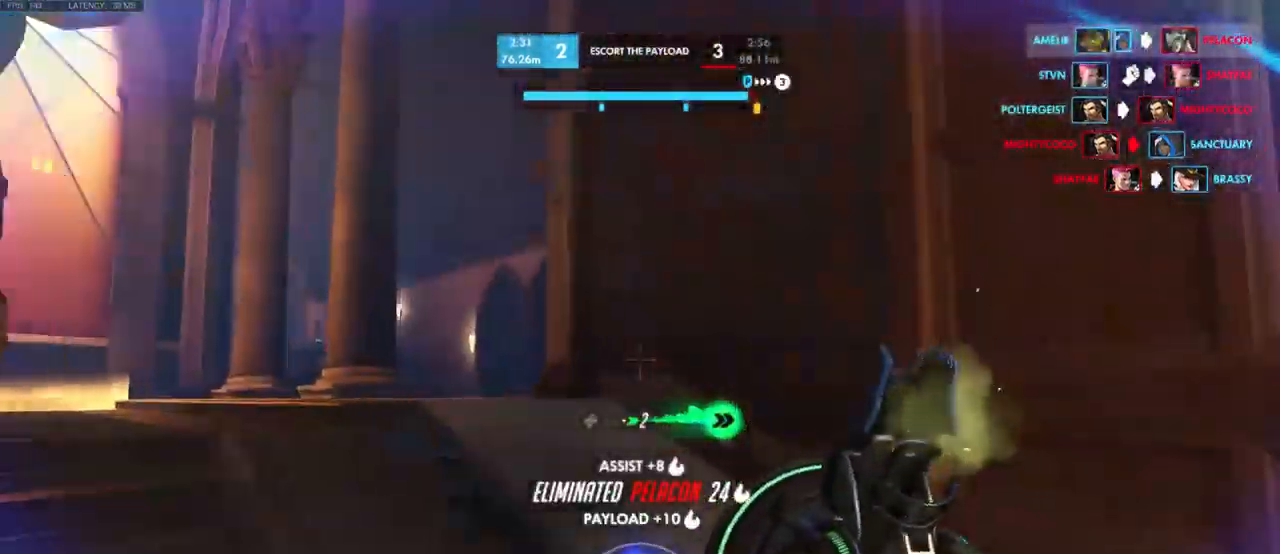
{"keys": ["w"], "mouse": [], "events": [[333, "d", "up"]]}
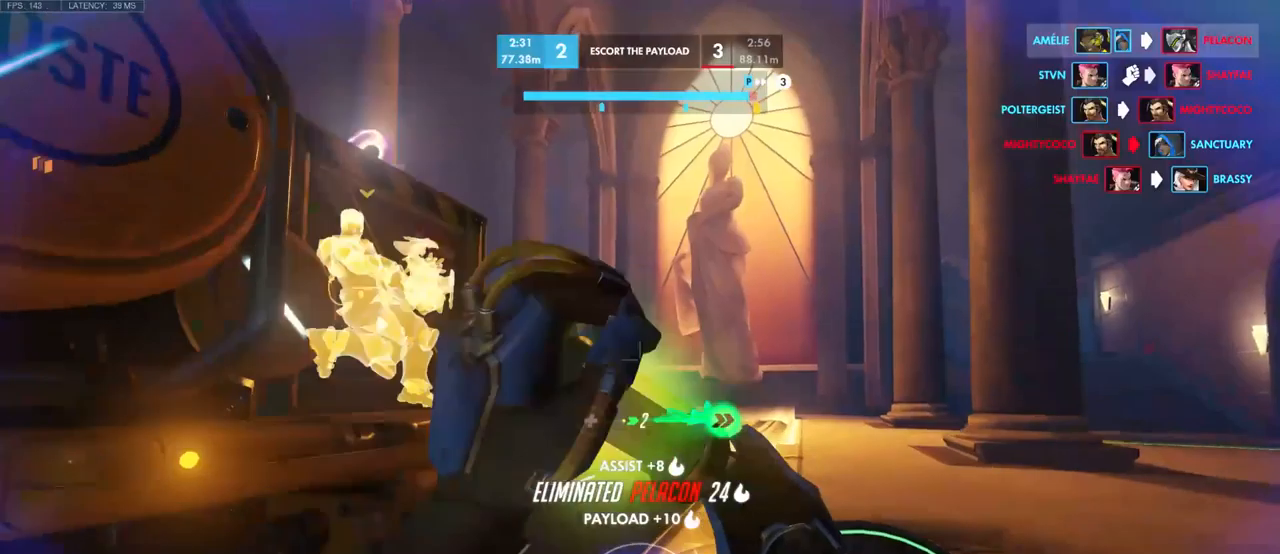
{"keys": ["a", "w"], "mouse": [], "events": [[150, "shift", "down"], [316, "shift", "up"], [316, "space", "down"], [416, "a", "down"], [500, "space", "up"]]}
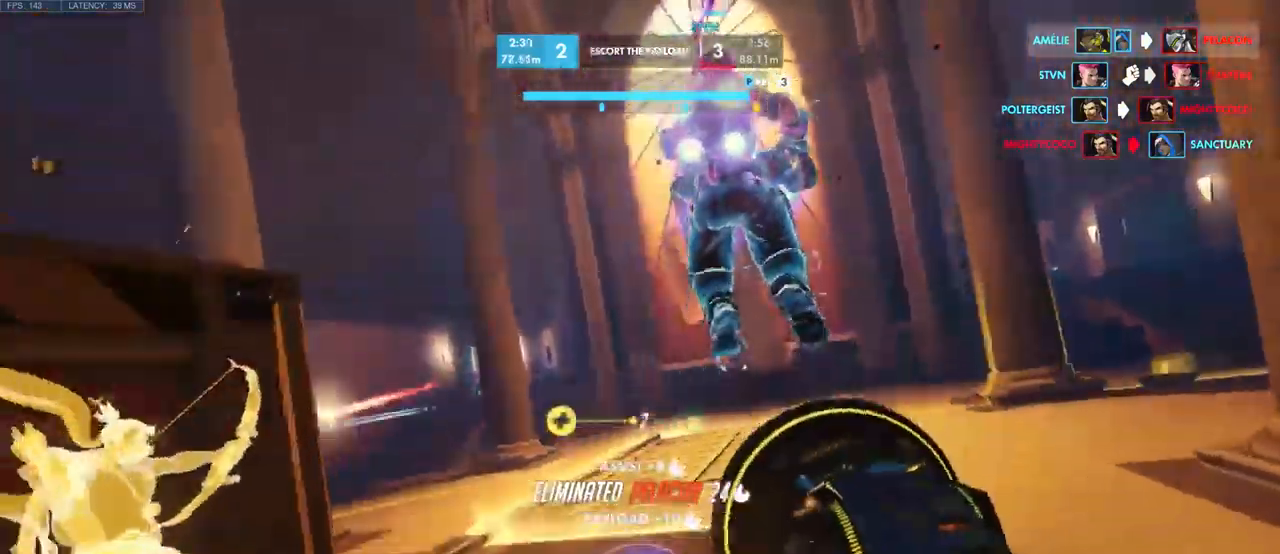
{"keys": ["a"], "mouse": [], "events": [[50, "a", "up"], [250, "a", "down"], [283, "mouse_mb5", "down"], [300, "mouse_mb5", "up"], [450, "w", "up"]]}
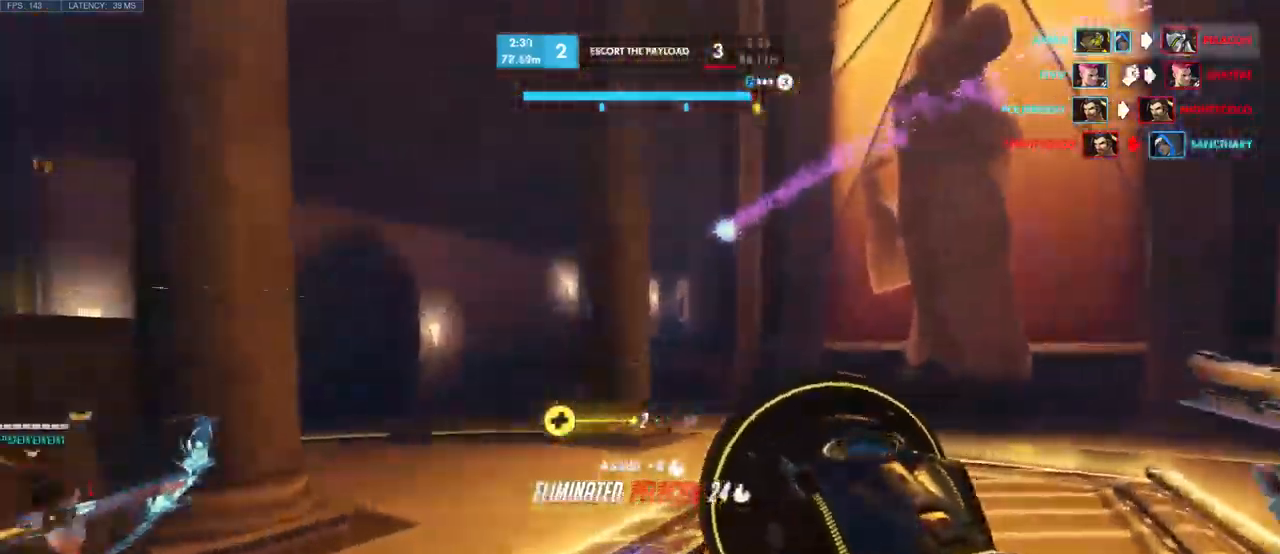
{"keys": ["a", "w"], "mouse": ["left"], "events": [[116, "w", "down"], [266, "mouse_left", "down"]]}
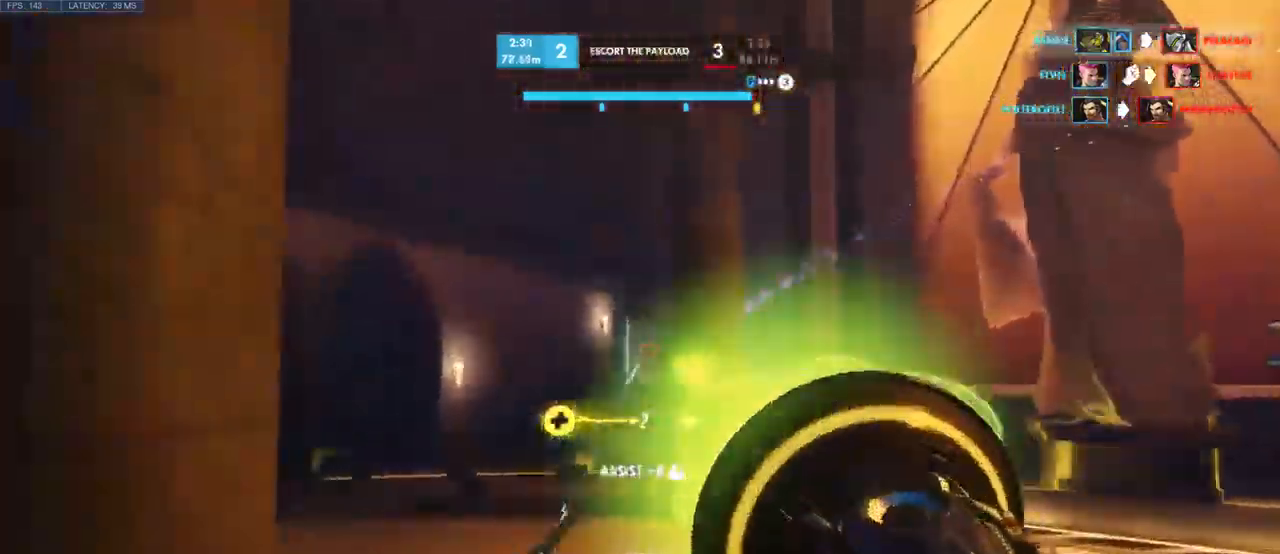
{"keys": ["d"], "mouse": ["left"], "events": [[250, "a", "up"], [366, "d", "down"], [366, "w", "up"]]}